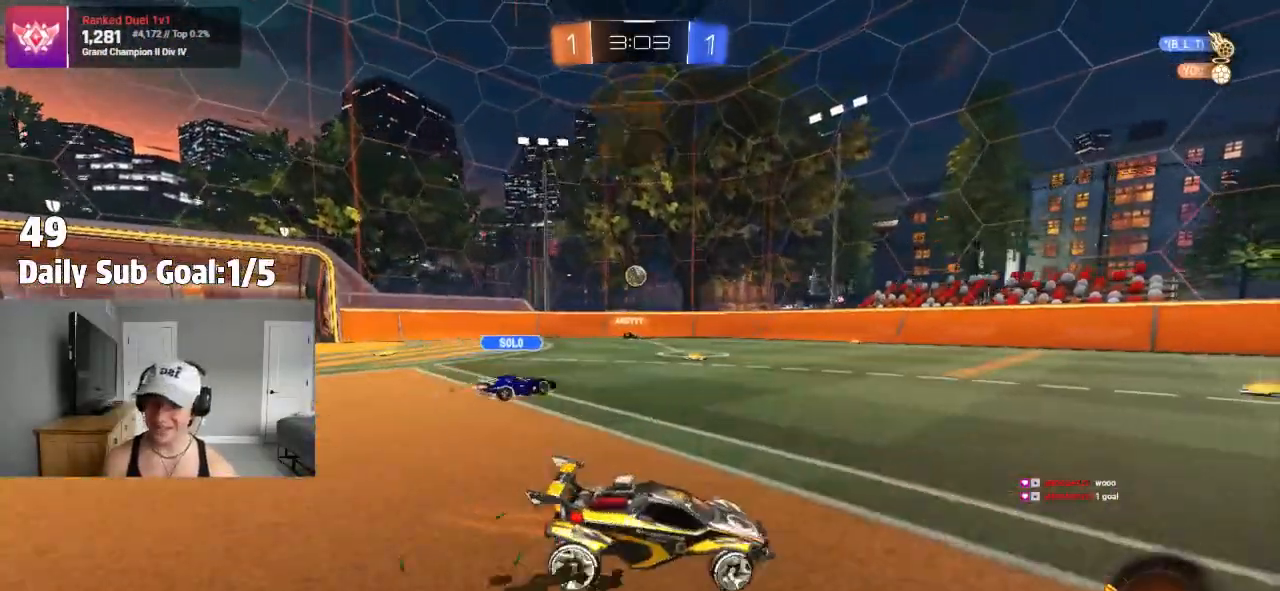
Gameplay with a controller (PlayStation layout); each line is a JSON object with the inputs held at the frame after it. "events" lists button and stick changes between this image and that frame as [ms after this image, input, new state], when the widget could be followed in between.
{"buttons": ["R2"], "left_stick": "left", "right_stick": "center", "events": []}
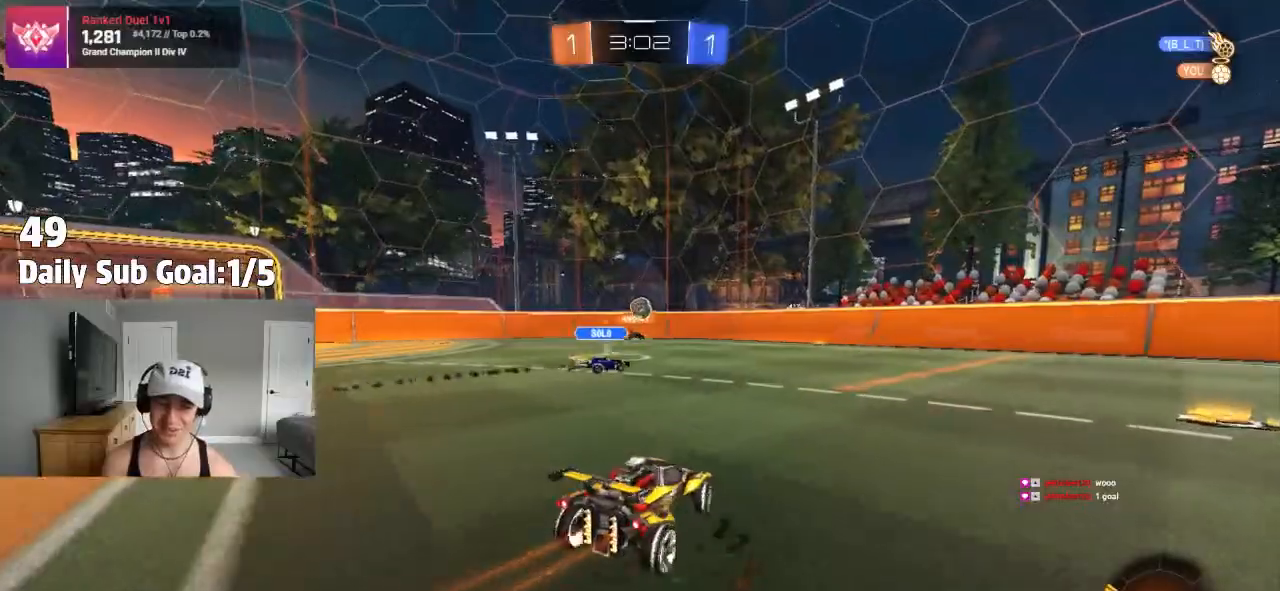
{"buttons": ["CROSS", "R2"], "left_stick": "up", "right_stick": "center", "events": [[233, "left_stick", "center"], [333, "CROSS", "down"], [383, "left_stick", "up"], [400, "CROSS", "up"], [467, "CROSS", "down"]]}
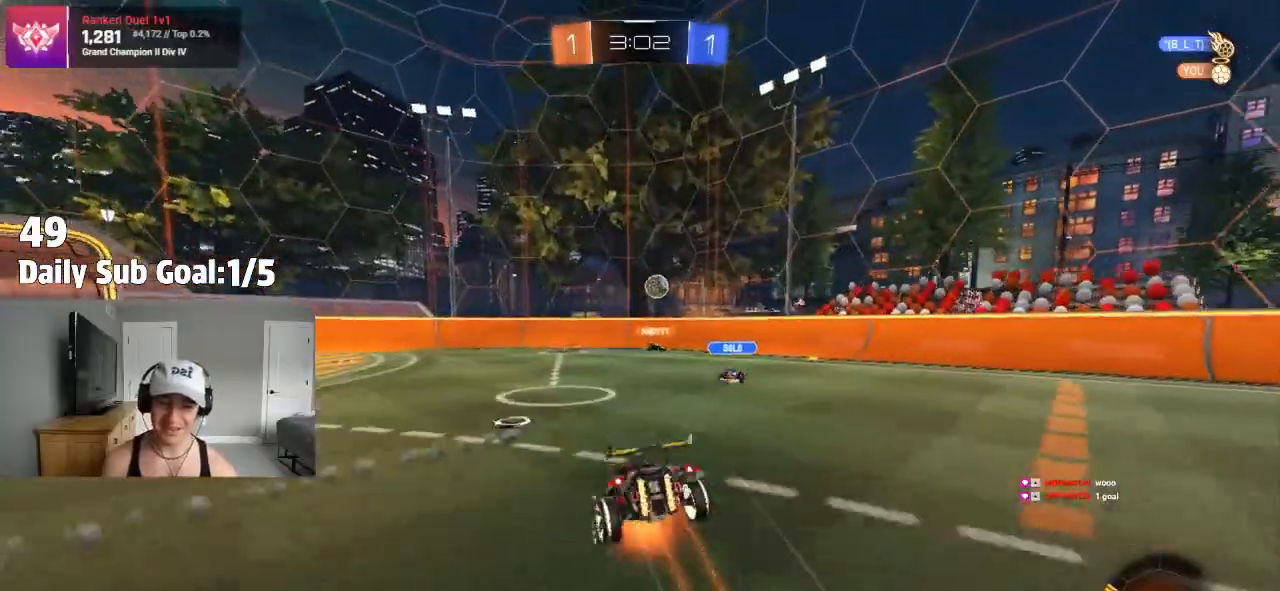
{"buttons": ["R2"], "left_stick": "center", "right_stick": "center", "events": [[50, "R2", "up"], [150, "CROSS", "up"], [233, "left_stick", "center"], [467, "R2", "down"]]}
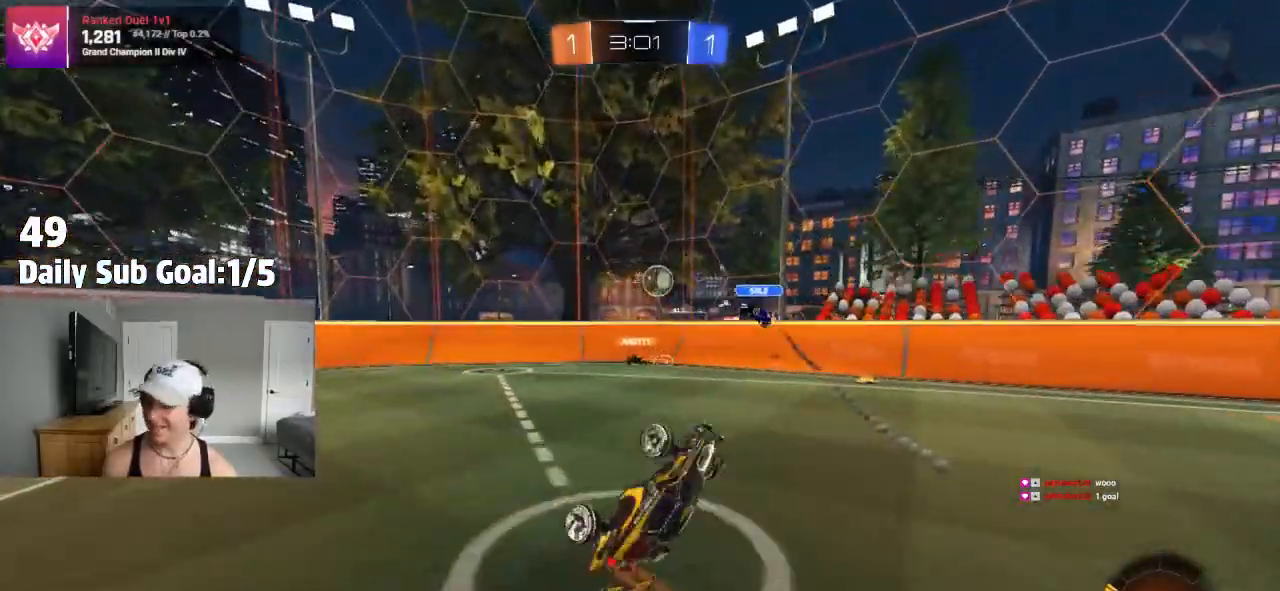
{"buttons": ["R2"], "left_stick": "center", "right_stick": "center", "events": []}
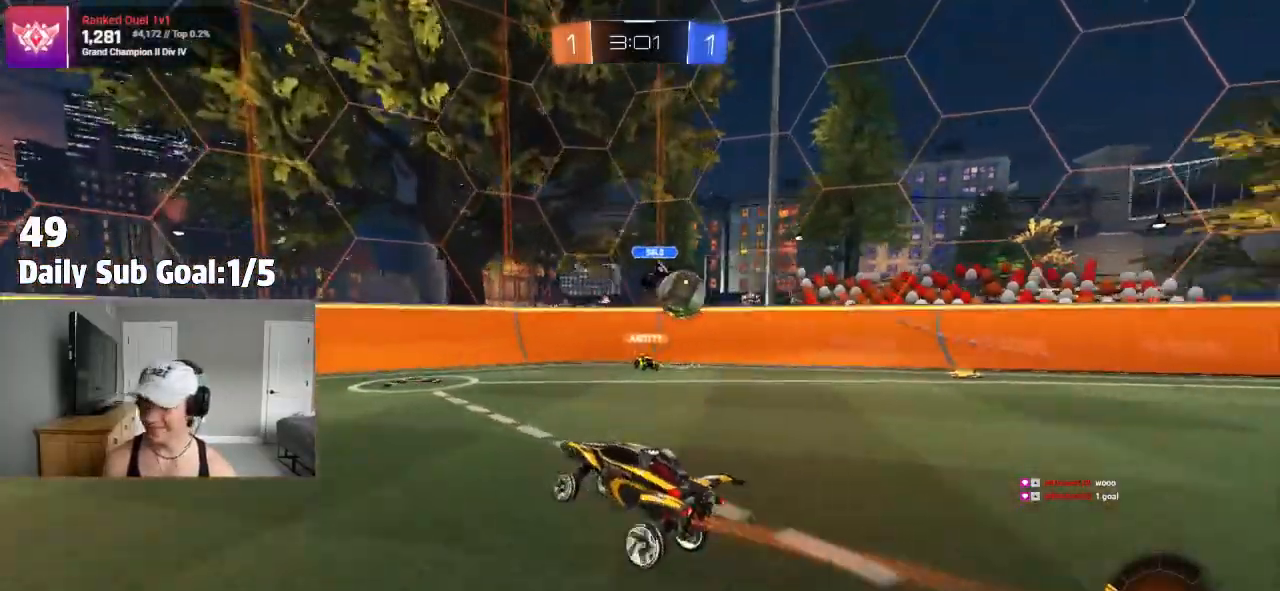
{"buttons": ["R2"], "left_stick": "left", "right_stick": "center", "events": [[67, "left_stick", "left"], [250, "left_stick", "center"], [417, "left_stick", "left"]]}
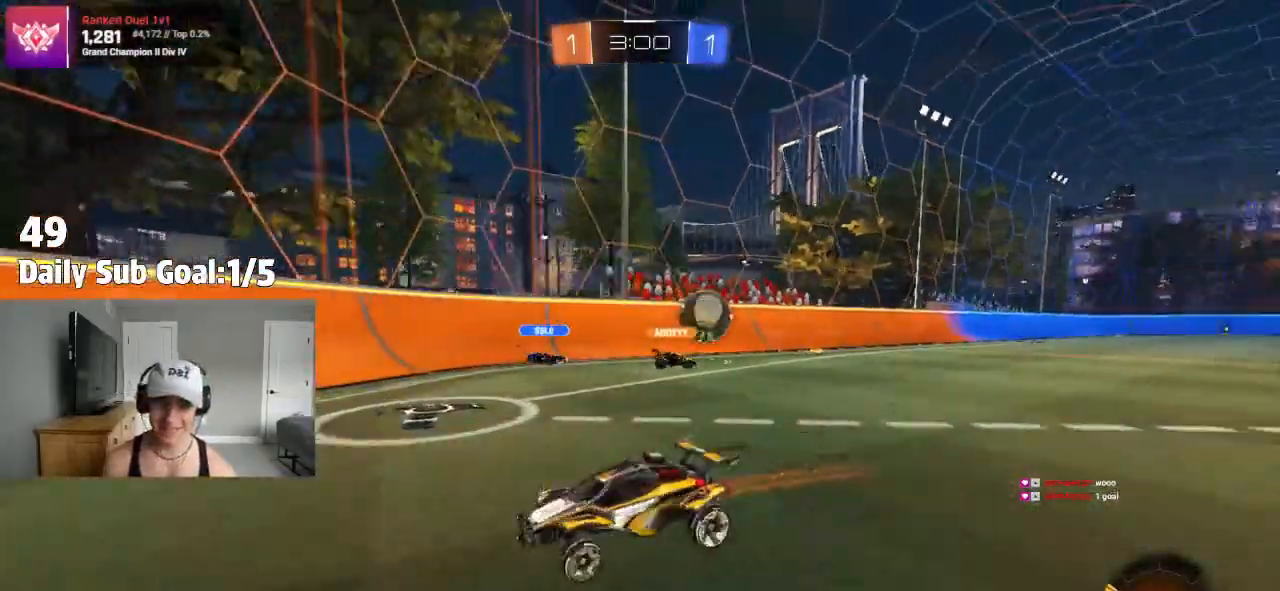
{"buttons": ["R2"], "left_stick": "left", "right_stick": "center"}
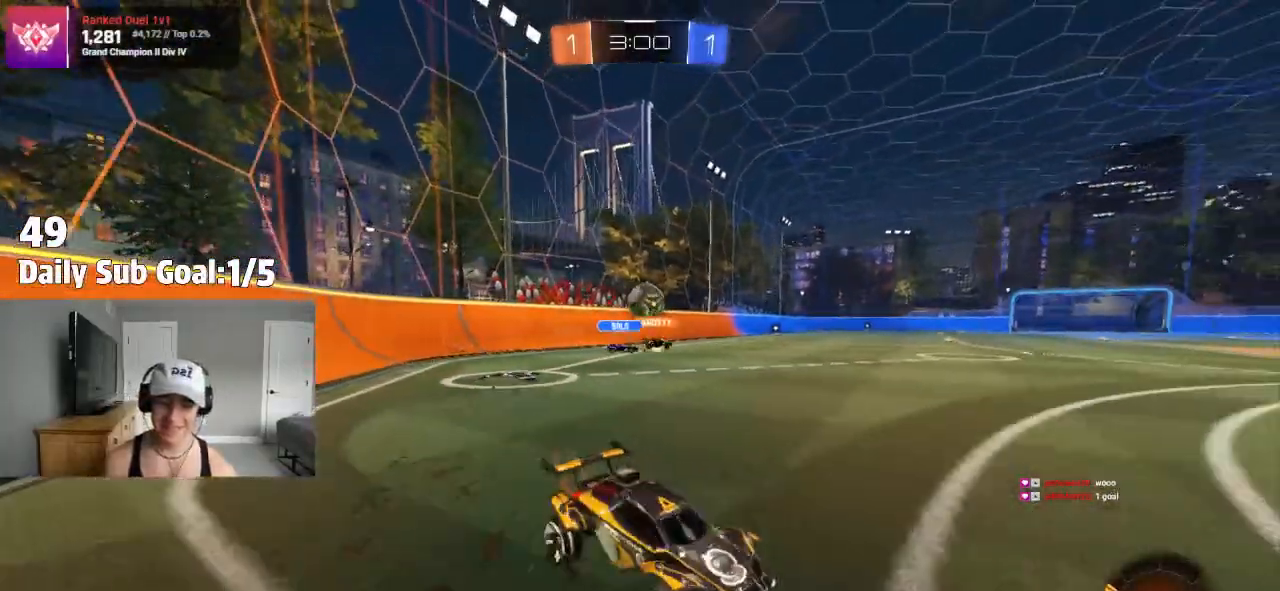
{"buttons": ["R2"], "left_stick": "left", "right_stick": "center", "events": [[50, "L1", "down"], [133, "L1", "up"], [383, "L1", "down"], [467, "L1", "up"]]}
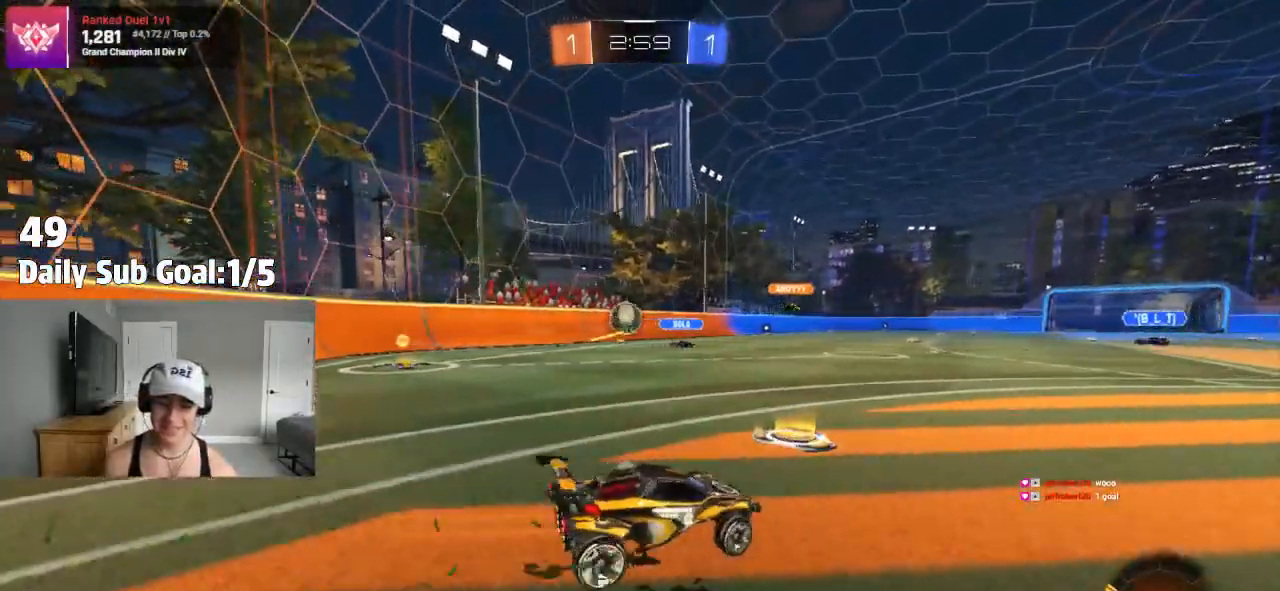
{"buttons": [], "left_stick": "left", "right_stick": "center", "events": [[133, "R2", "up"]]}
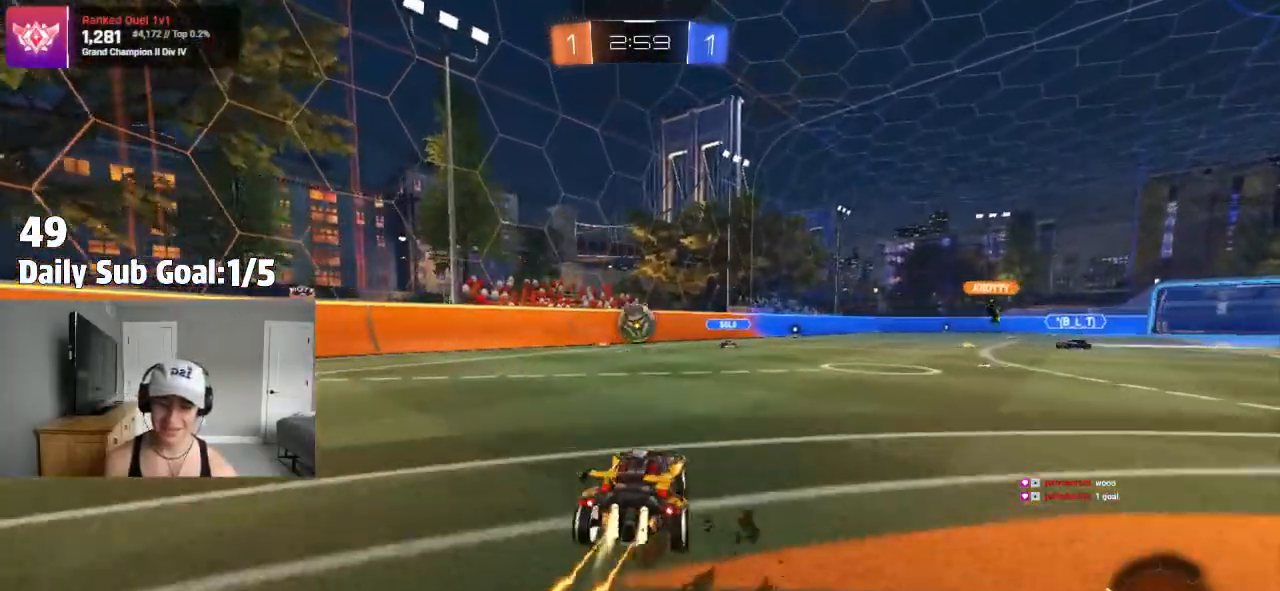
{"buttons": [], "left_stick": "center", "right_stick": "center", "events": [[50, "left_stick", "center"], [317, "left_stick", "right"], [500, "left_stick", "center"]]}
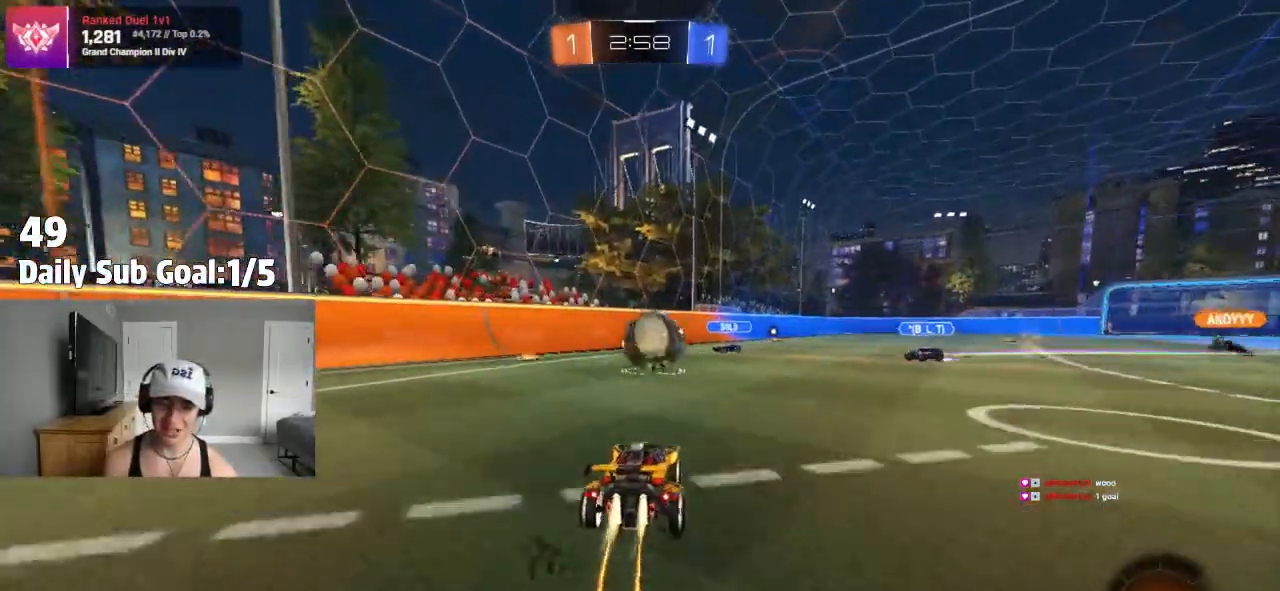
{"buttons": ["CROSS", "L1", "R2"], "left_stick": "up-right", "right_stick": "center", "events": [[117, "left_stick", "left"], [167, "left_stick", "center"], [200, "CROSS", "down"], [300, "CROSS", "up"], [317, "R2", "down"], [333, "left_stick", "up-right"], [367, "L1", "down"], [417, "CROSS", "down"]]}
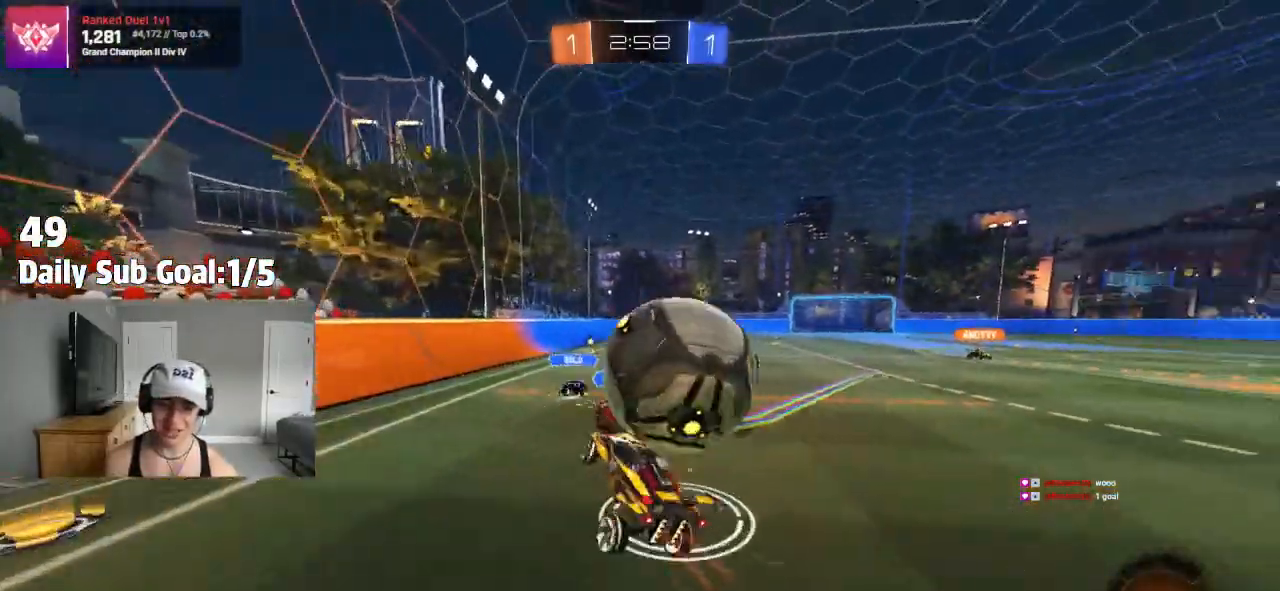
{"buttons": ["L1"], "left_stick": "up-right", "right_stick": "center", "events": [[150, "R2", "up"], [200, "CROSS", "up"], [217, "left_stick", "right"], [367, "left_stick", "up-right"]]}
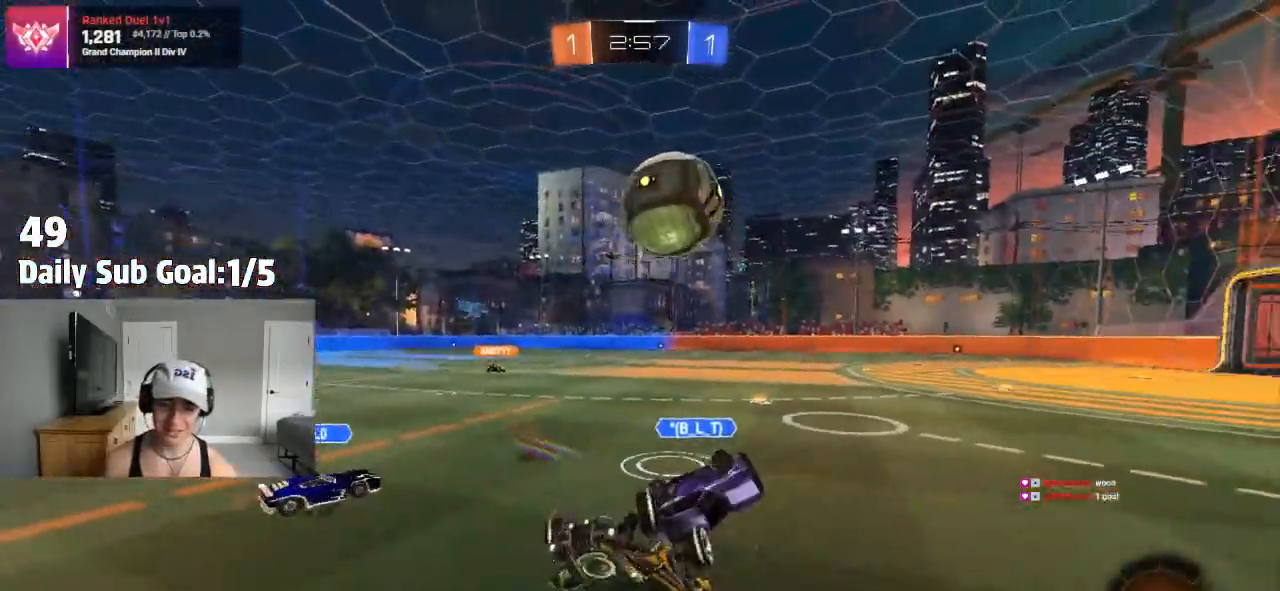
{"buttons": ["R2"], "left_stick": "up", "right_stick": "center", "events": [[17, "L1", "up"], [50, "left_stick", "up"], [67, "R2", "down"]]}
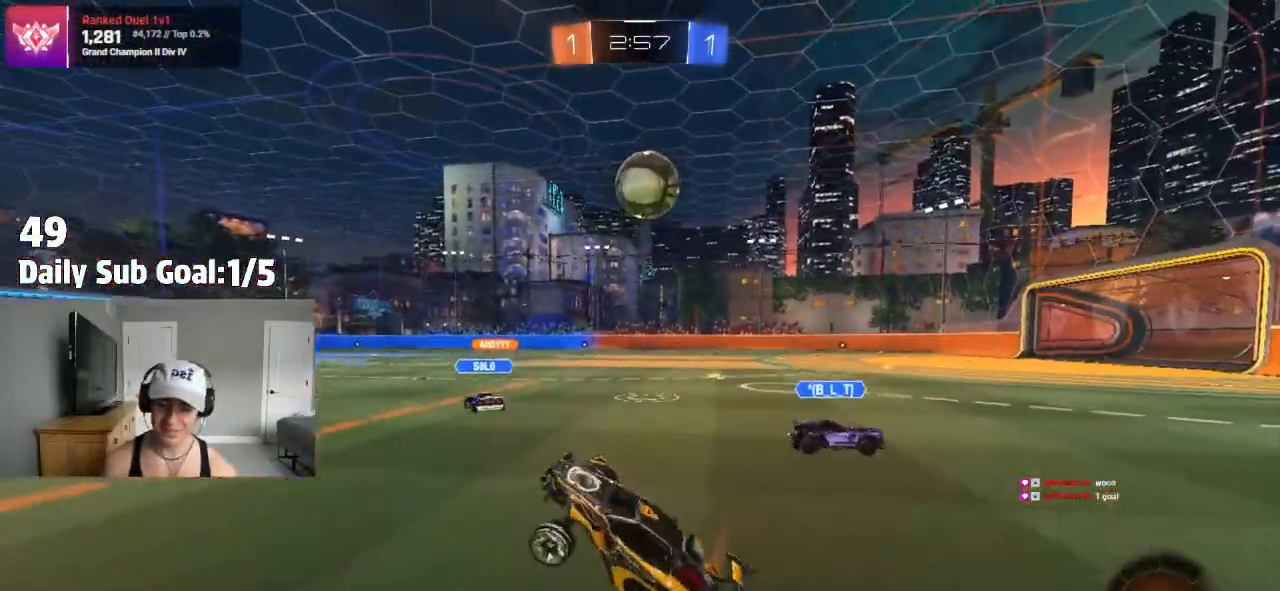
{"buttons": ["L1", "R2"], "left_stick": "right", "right_stick": "center", "events": [[67, "left_stick", "right"], [450, "L1", "down"]]}
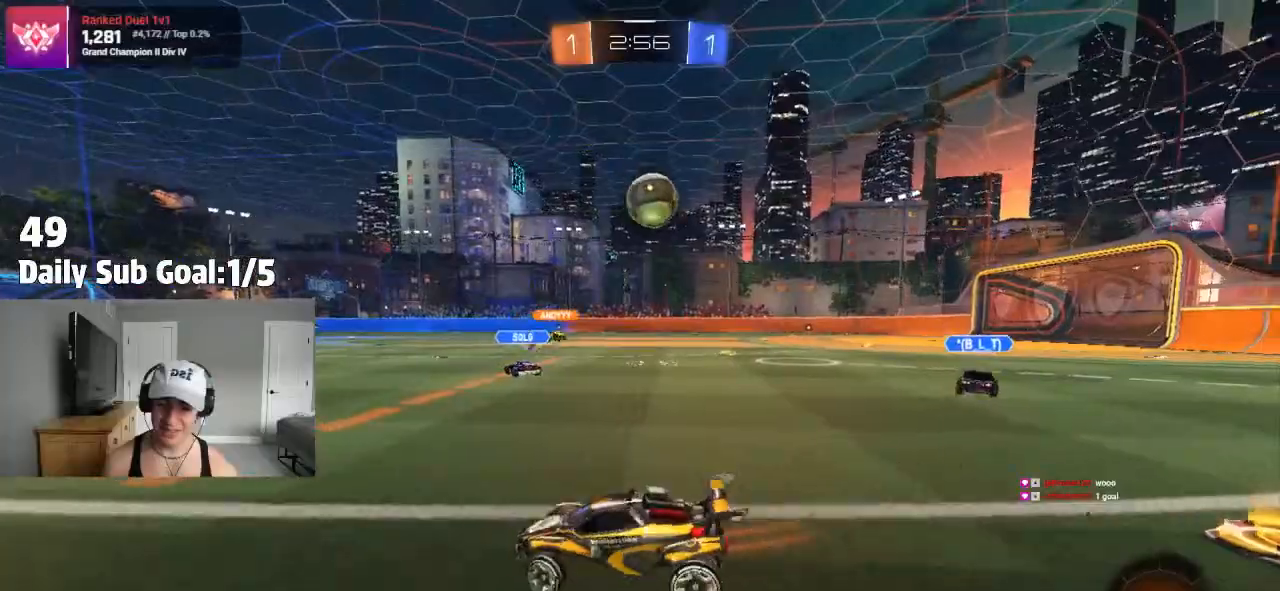
{"buttons": ["L1", "R2"], "left_stick": "left", "right_stick": "center", "events": [[17, "L1", "up"], [333, "left_stick", "left"], [417, "L1", "down"]]}
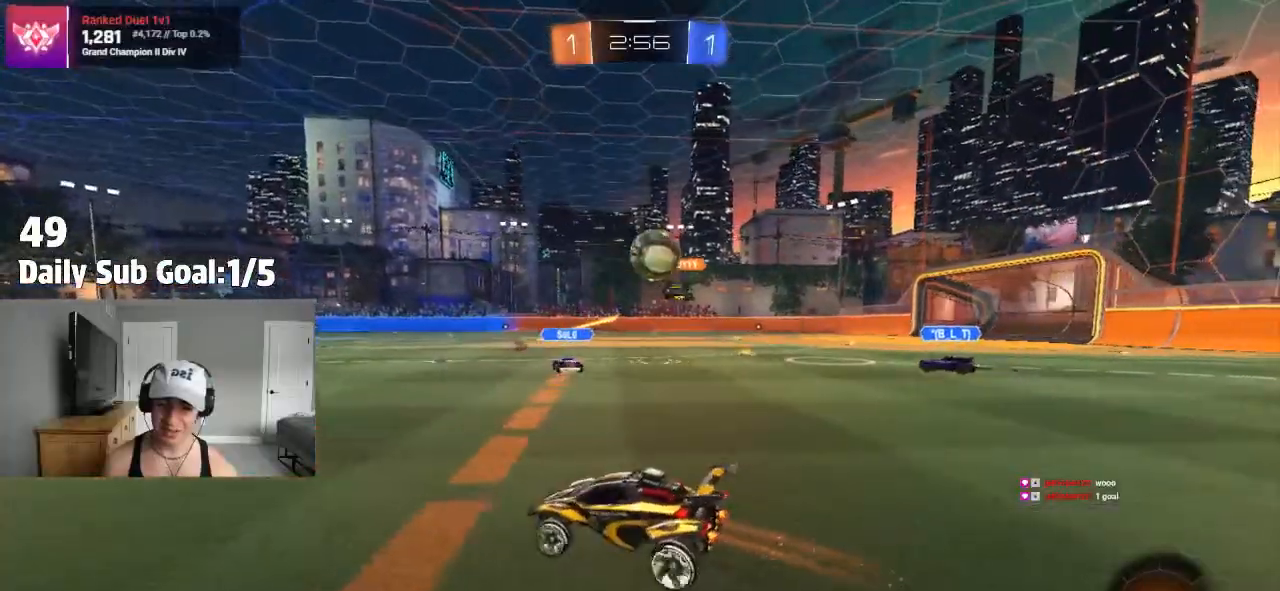
{"buttons": ["TRIANGLE", "R2"], "left_stick": "left", "right_stick": "center"}
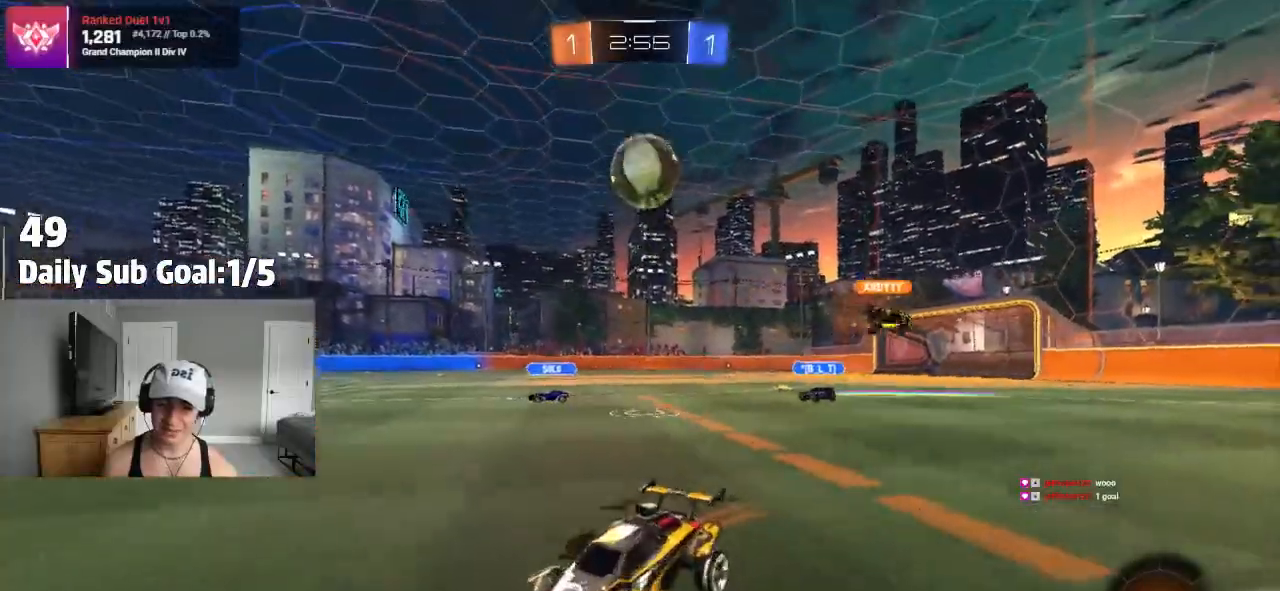
{"buttons": ["R2"], "left_stick": "right", "right_stick": "center", "events": [[17, "TRIANGLE", "up"], [250, "left_stick", "center"], [317, "left_stick", "right"], [400, "R2", "up"], [500, "R2", "down"]]}
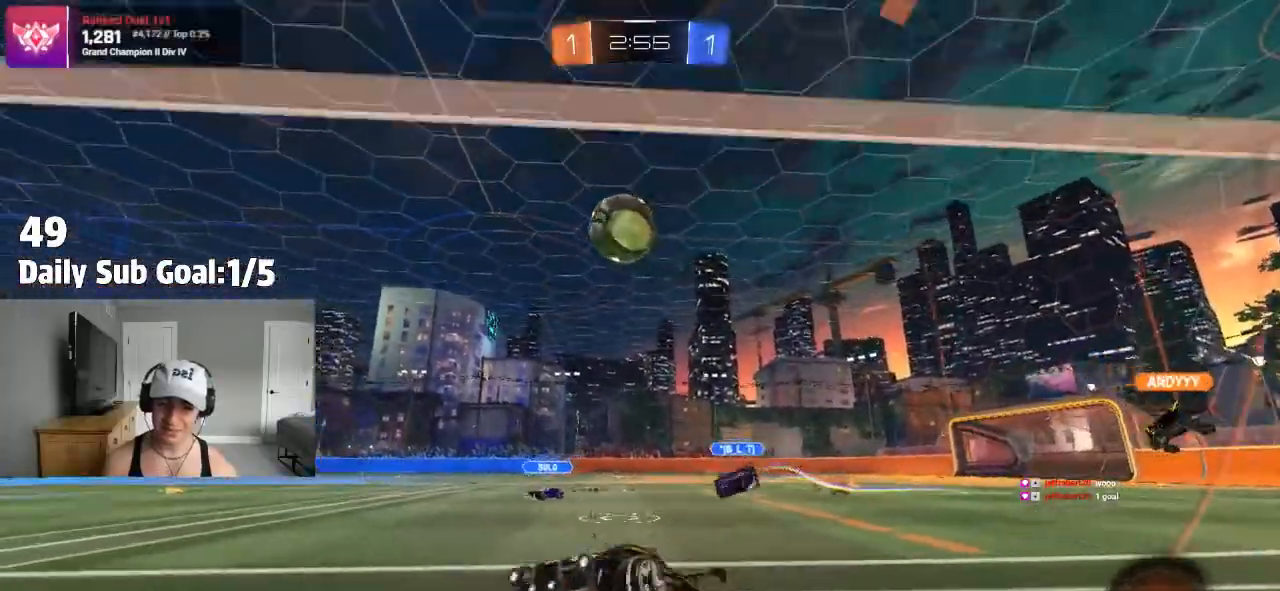
{"buttons": [], "left_stick": "right", "right_stick": "center", "events": [[50, "left_stick", "center"], [400, "R2", "up"], [417, "L2", "down"], [417, "left_stick", "right"], [467, "L2", "up"]]}
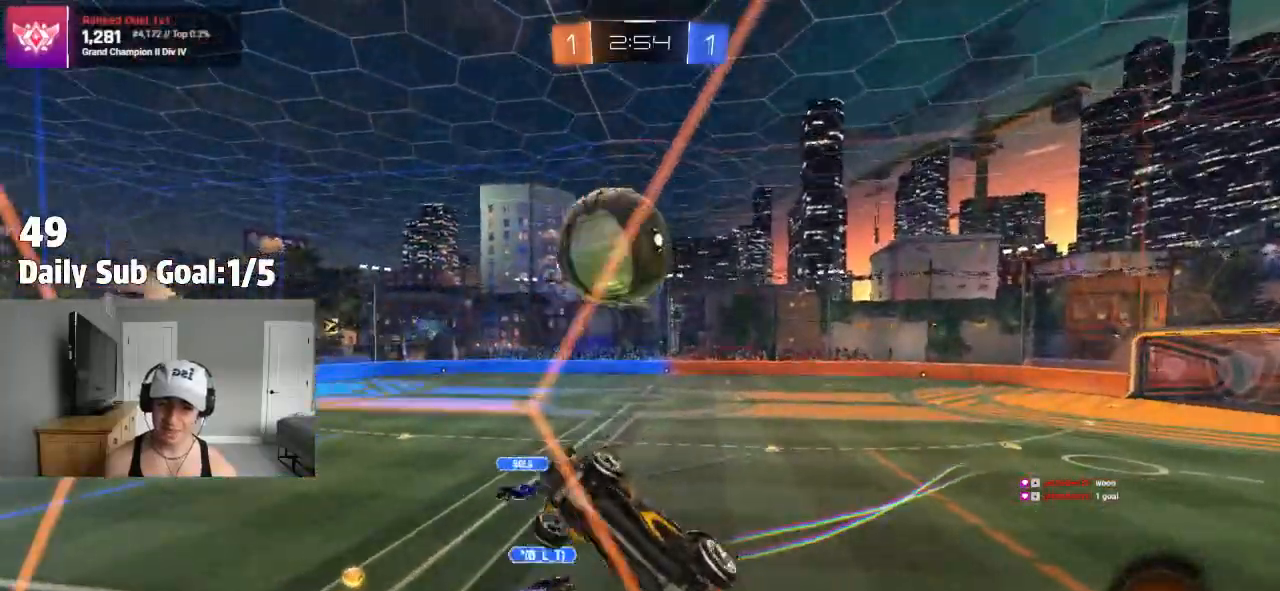
{"buttons": ["R2"], "left_stick": "right", "right_stick": "center", "events": [[33, "R2", "down"], [150, "R2", "up"], [417, "R2", "down"]]}
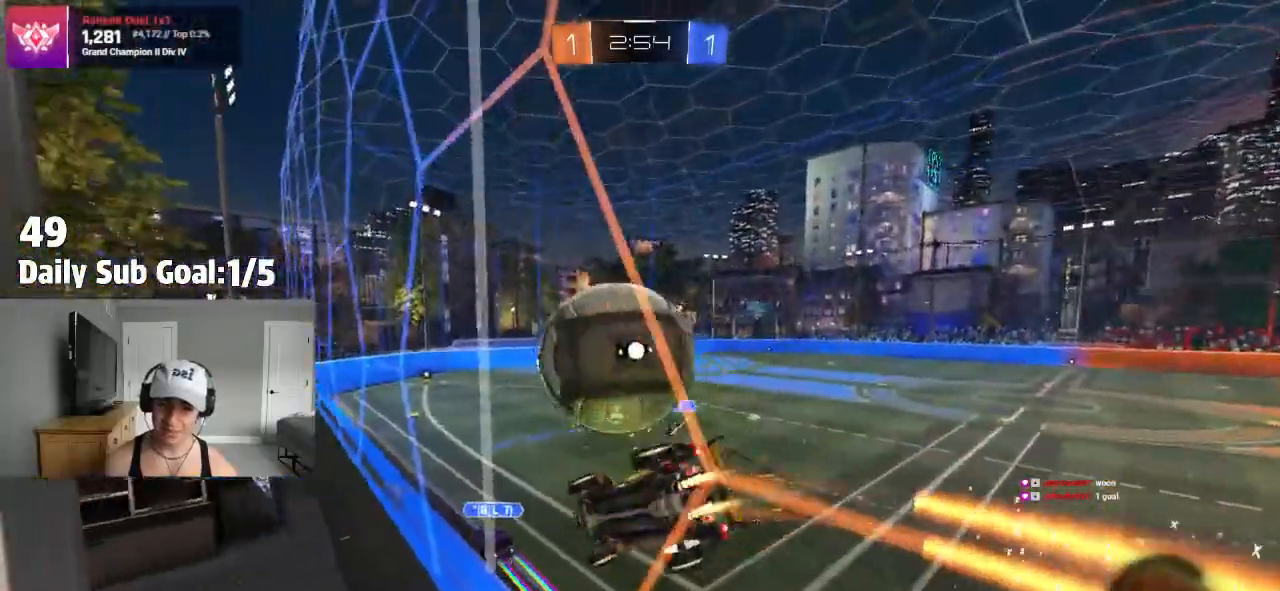
{"buttons": ["R2"], "left_stick": "center", "right_stick": "center"}
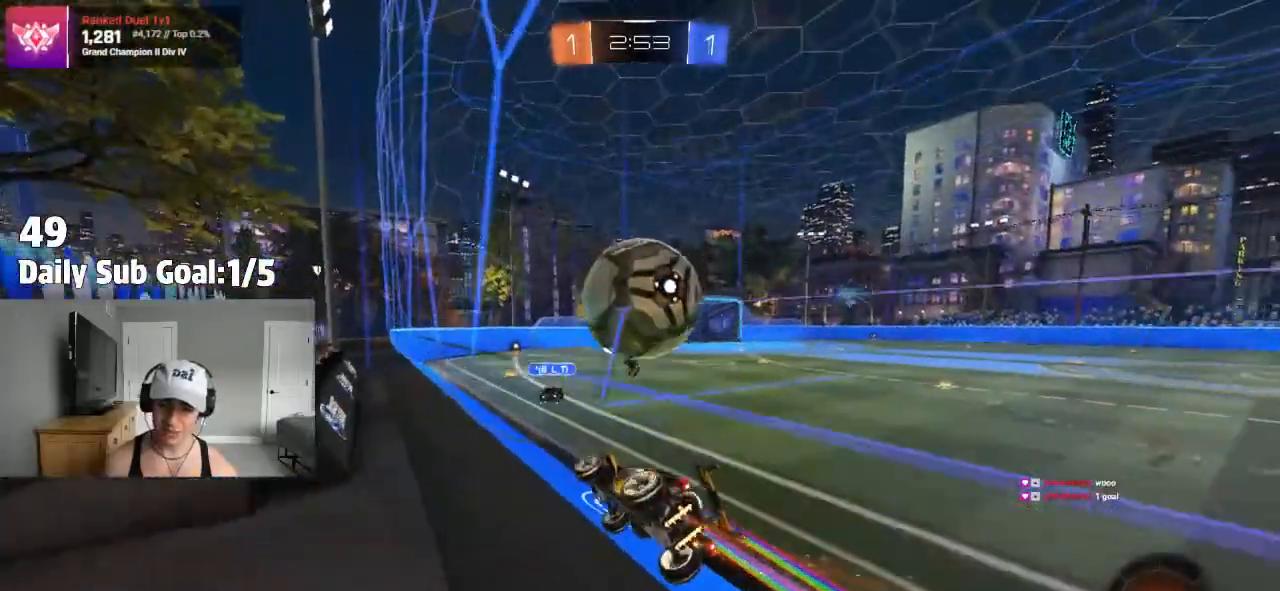
{"buttons": ["R2"], "left_stick": "center", "right_stick": "center"}
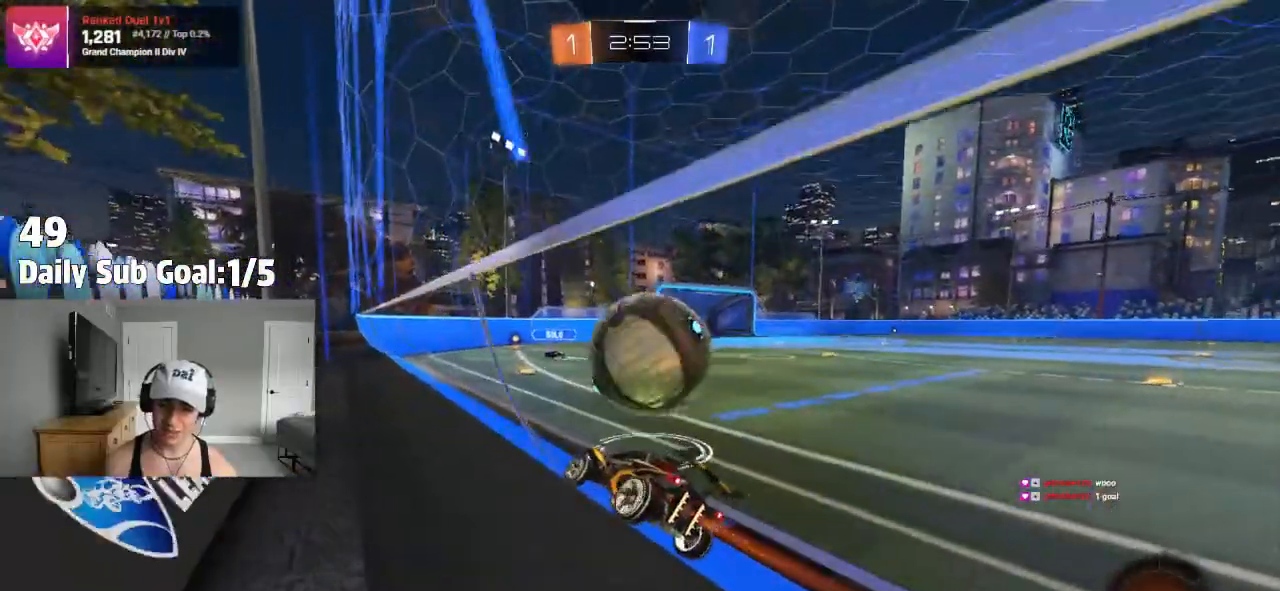
{"buttons": [], "left_stick": "center", "right_stick": "center", "events": [[67, "left_stick", "left"], [233, "R2", "up"], [233, "left_stick", "right"], [433, "left_stick", "center"]]}
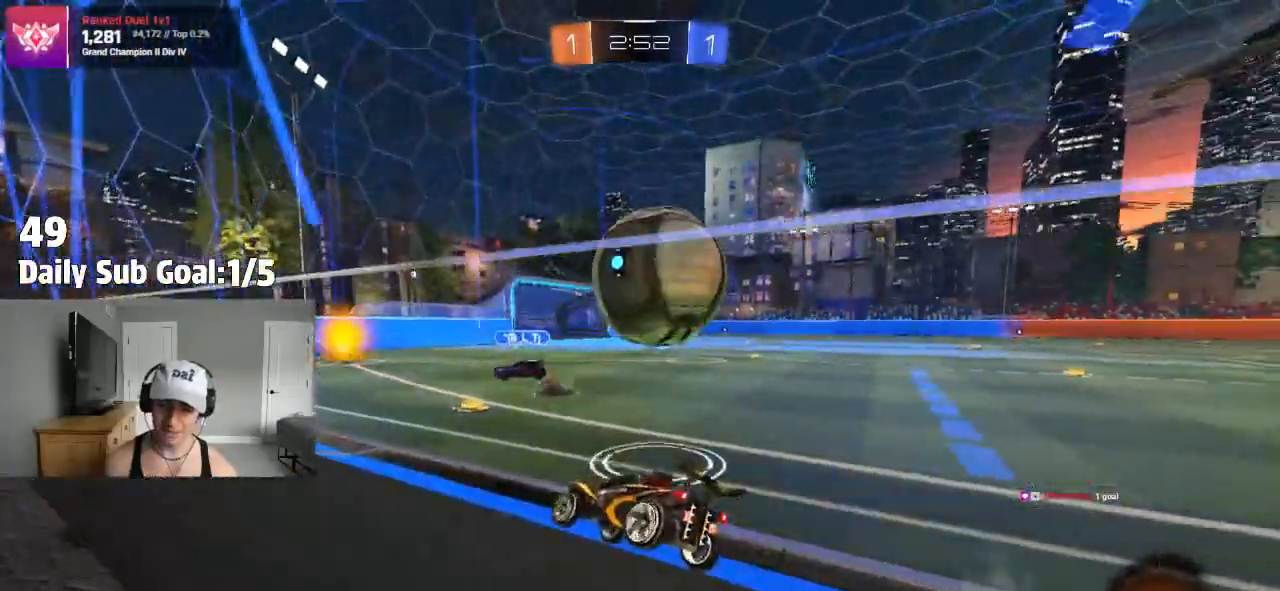
{"buttons": ["R2"], "left_stick": "right", "right_stick": "center", "events": [[167, "left_stick", "left"], [233, "L2", "down"], [350, "L2", "up"], [367, "left_stick", "center"], [450, "left_stick", "right"], [483, "R2", "down"]]}
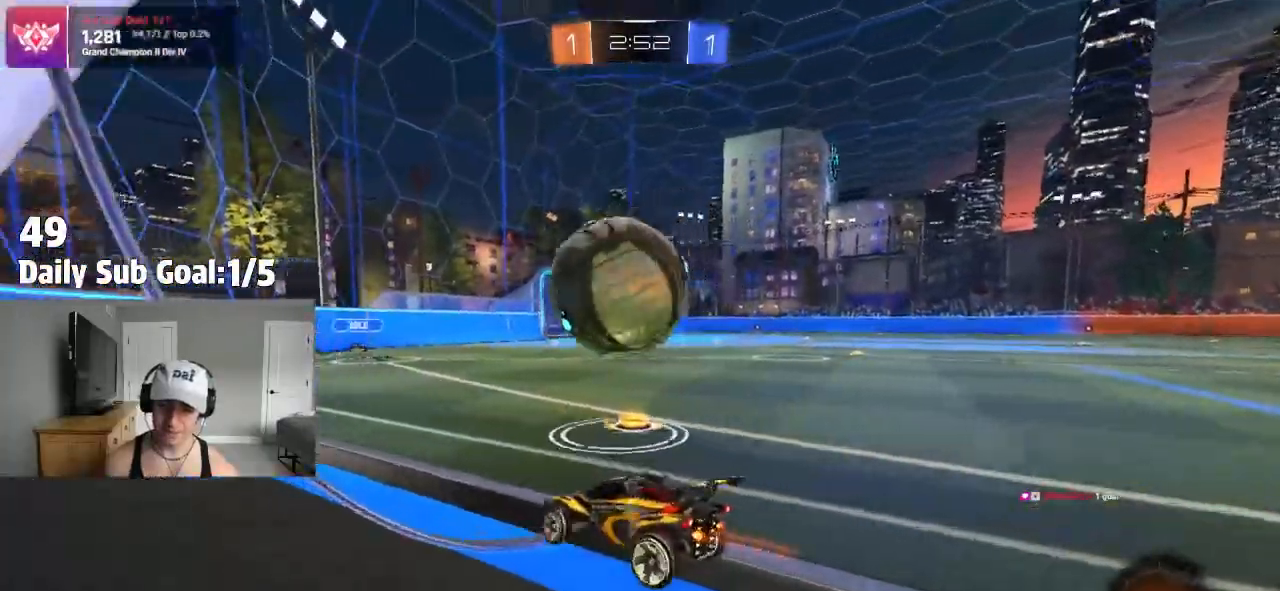
{"buttons": [], "left_stick": "left", "right_stick": "center", "events": [[100, "left_stick", "left"], [150, "R2", "up"]]}
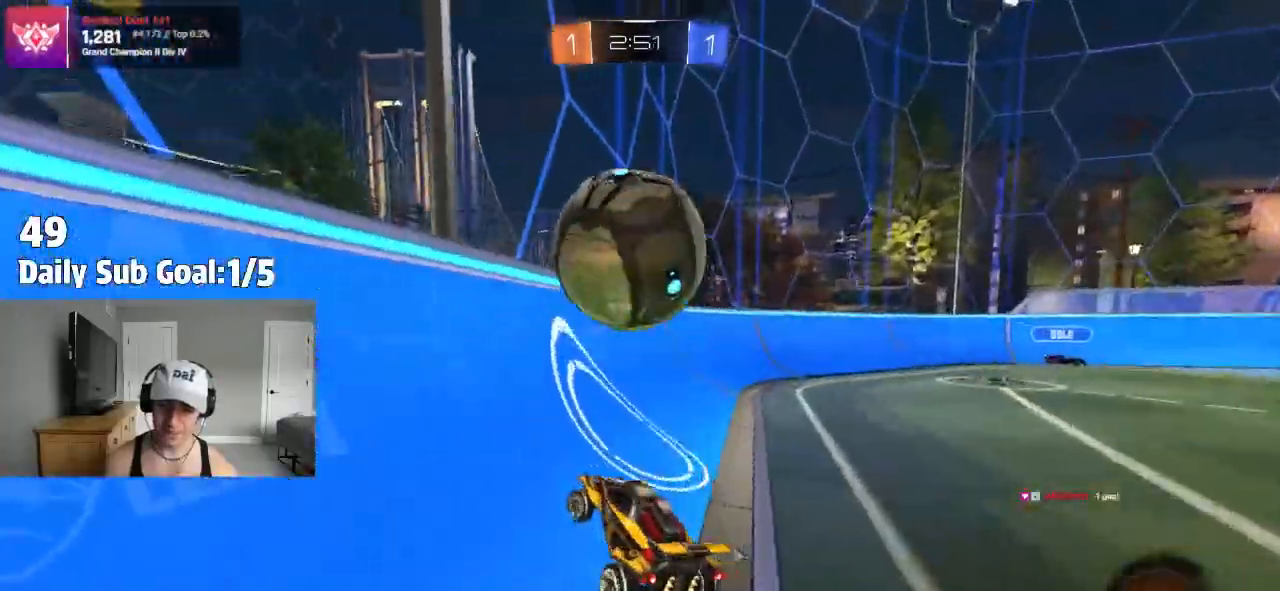
{"buttons": ["R2"], "left_stick": "right", "right_stick": "center"}
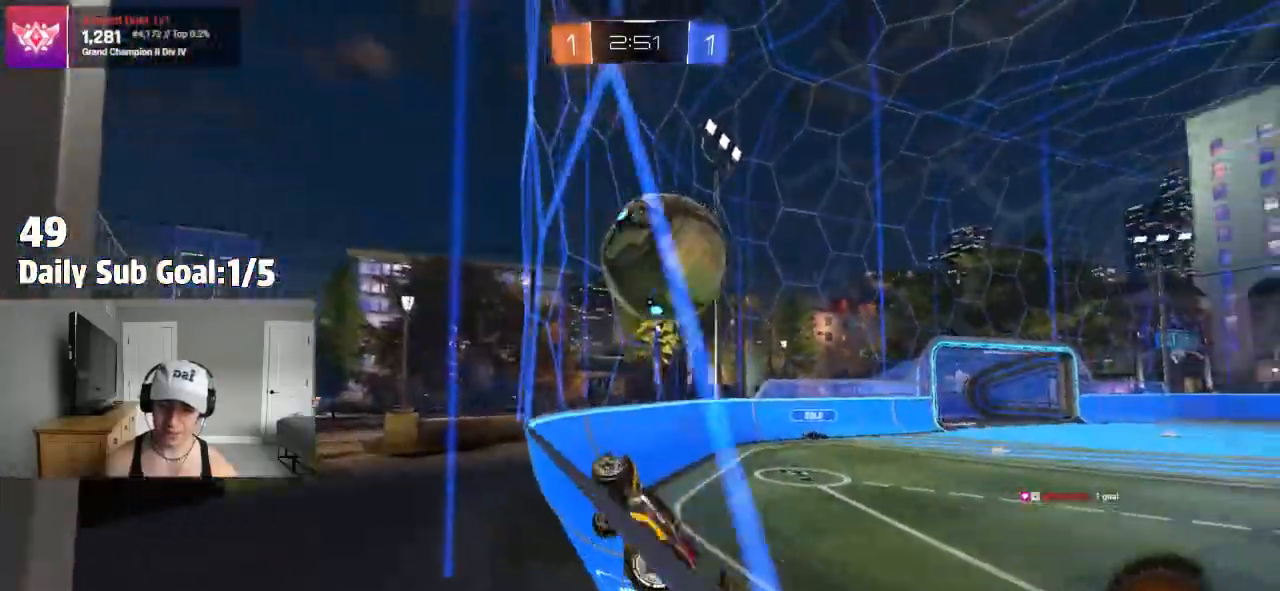
{"buttons": ["R2"], "left_stick": "center", "right_stick": "center", "events": [[200, "left_stick", "center"]]}
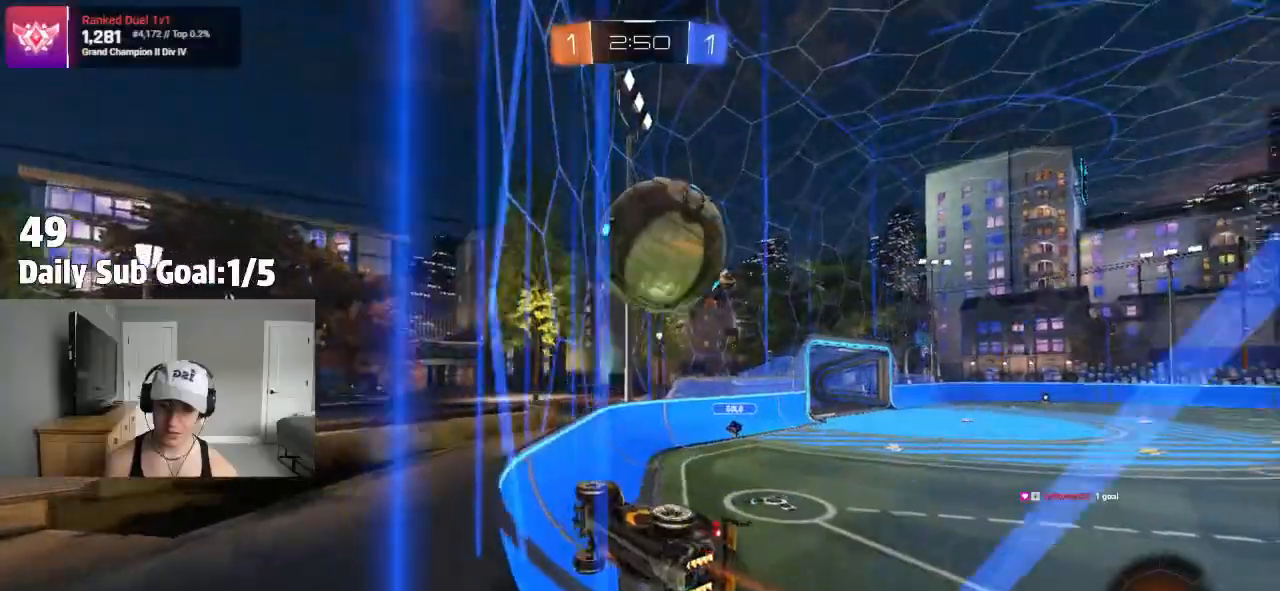
{"buttons": ["R2"], "left_stick": "right", "right_stick": "center", "events": [[250, "R2", "up"], [267, "L2", "down"], [283, "left_stick", "up-right"], [333, "left_stick", "right"], [383, "L2", "up"], [433, "R2", "down"]]}
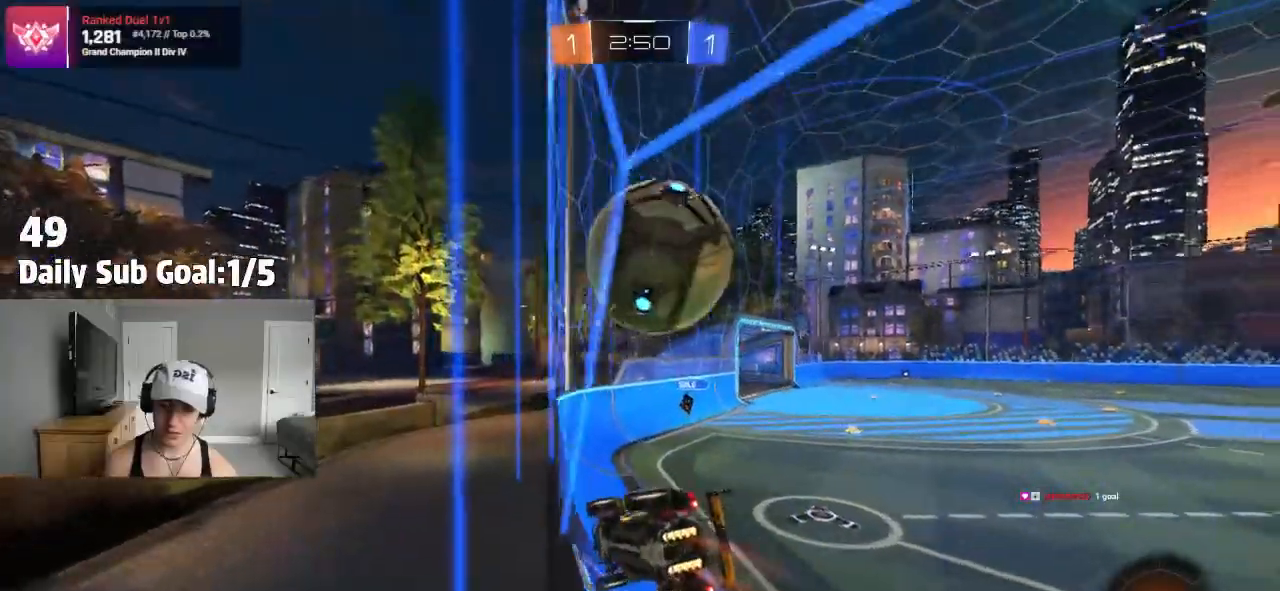
{"buttons": [], "left_stick": "center", "right_stick": "center", "events": [[50, "R2", "up"], [150, "R2", "down"], [200, "left_stick", "center"], [300, "left_stick", "left"], [467, "left_stick", "center"], [483, "R2", "up"]]}
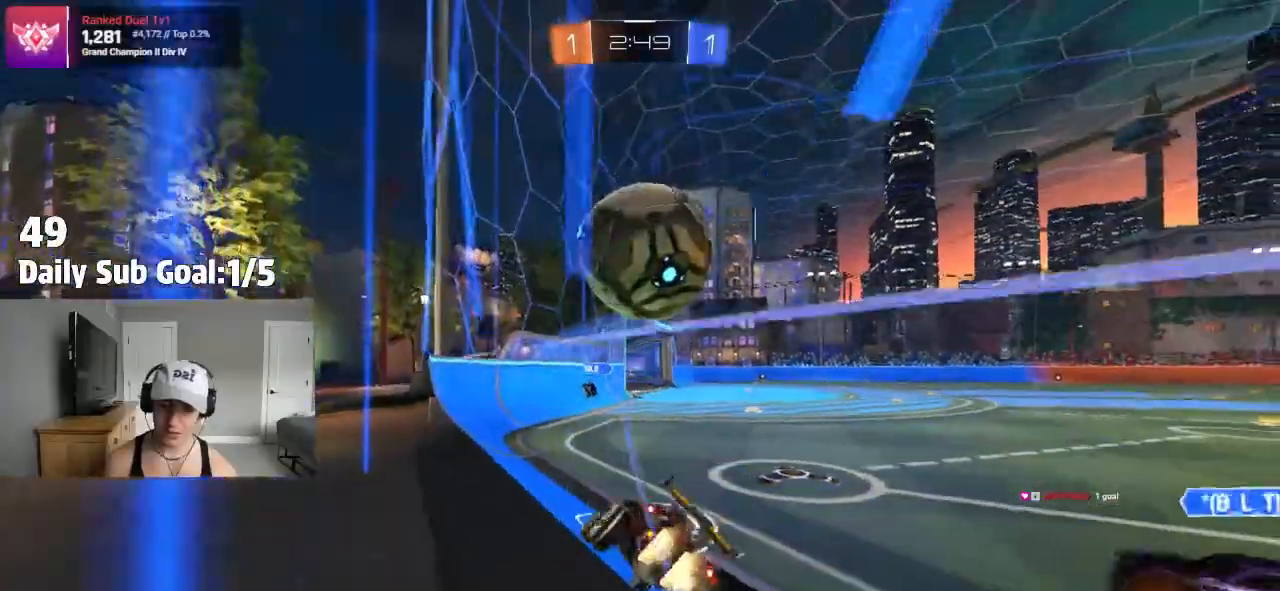
{"buttons": ["R2"], "left_stick": "right", "right_stick": "center"}
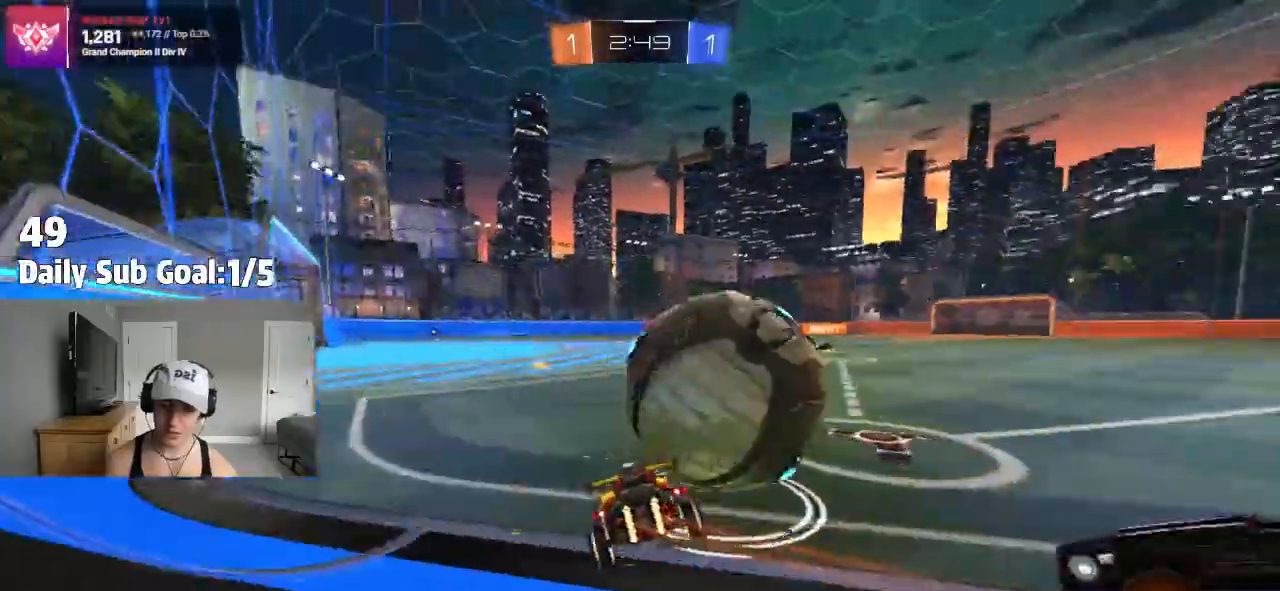
{"buttons": ["R2"], "left_stick": "center", "right_stick": "center", "events": [[117, "left_stick", "center"], [217, "left_stick", "left"], [367, "left_stick", "center"]]}
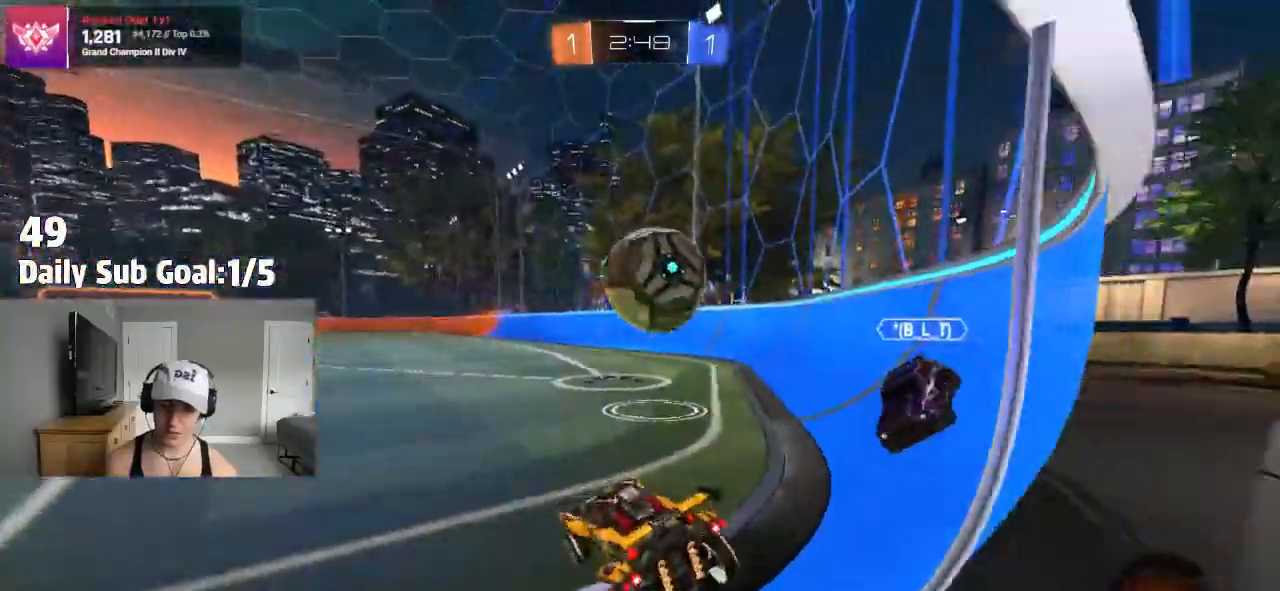
{"buttons": ["R2"], "left_stick": "center", "right_stick": "center", "events": [[17, "left_stick", "left"], [117, "left_stick", "center"], [183, "left_stick", "right"], [367, "left_stick", "center"]]}